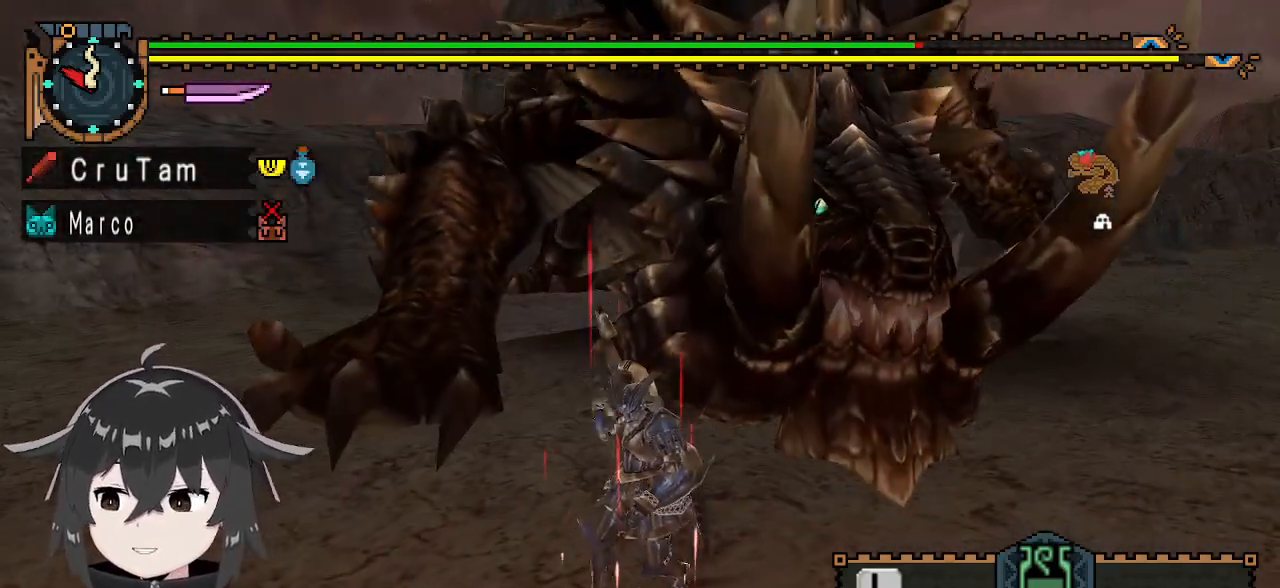
Gameplay with a controller (Xbox layout); each line is a JSON object with the inputs held at the frame after it. "events" lists button and stick changes between this image and that frame as [ms after this image, input, new state], when the widget could be followed in between.
{"buttons": ["R1"], "left_stick": "left", "right_stick": "center", "events": [[467, "left_stick", "left"]]}
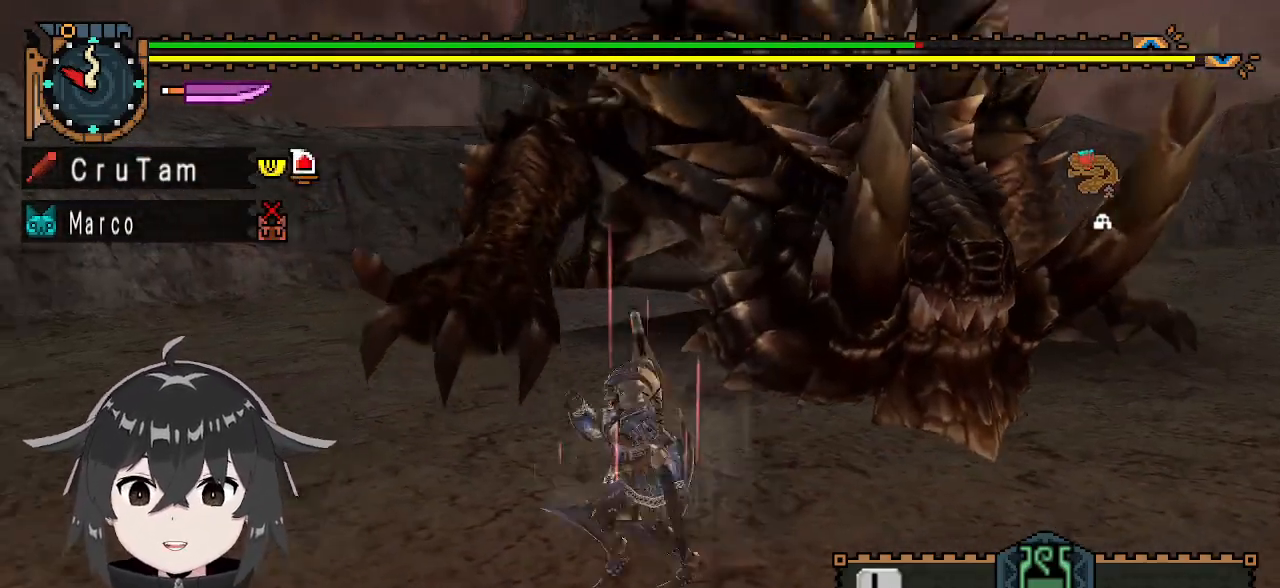
{"buttons": ["R1"], "left_stick": "left", "right_stick": "right", "events": [[433, "right_stick", "right"]]}
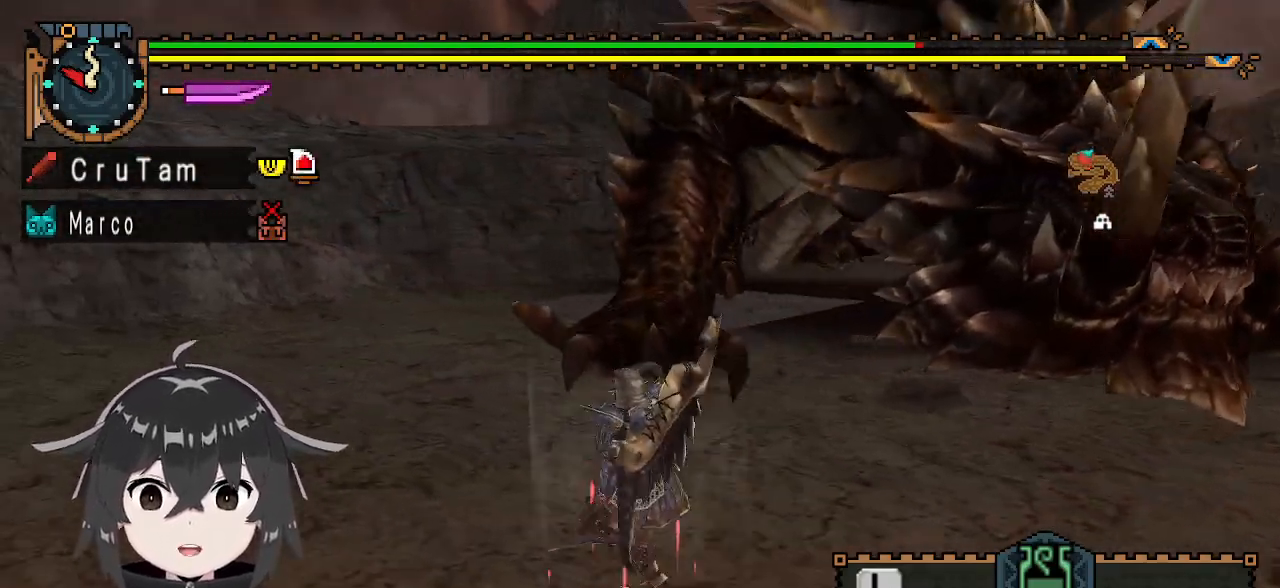
{"buttons": ["R1"], "left_stick": "down-left", "right_stick": "right", "events": [[100, "right_stick", "center"], [400, "left_stick", "down-left"], [500, "right_stick", "right"]]}
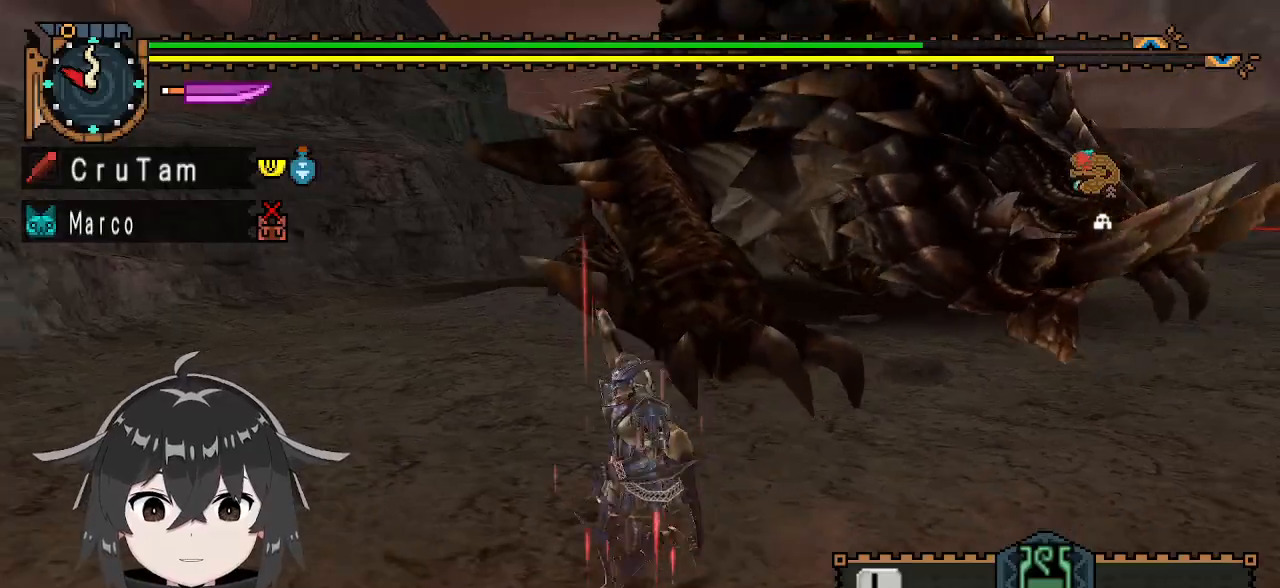
{"buttons": [], "left_stick": "down", "right_stick": "center", "events": [[67, "R1", "up"], [100, "right_stick", "center"], [333, "left_stick", "down"]]}
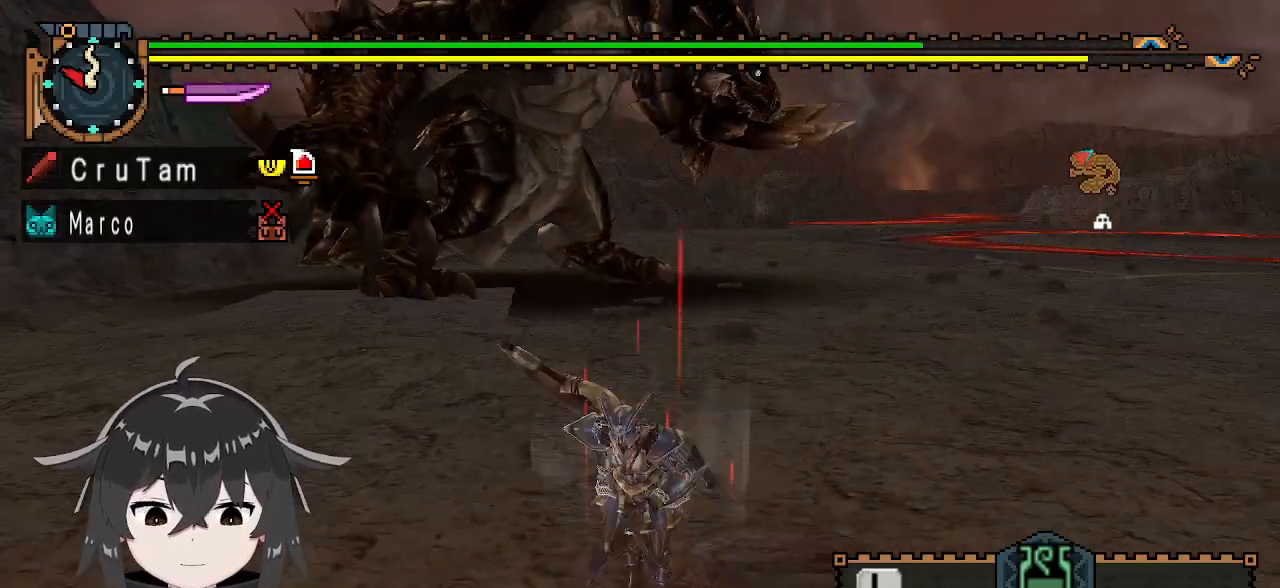
{"buttons": [], "left_stick": "down", "right_stick": "center", "events": []}
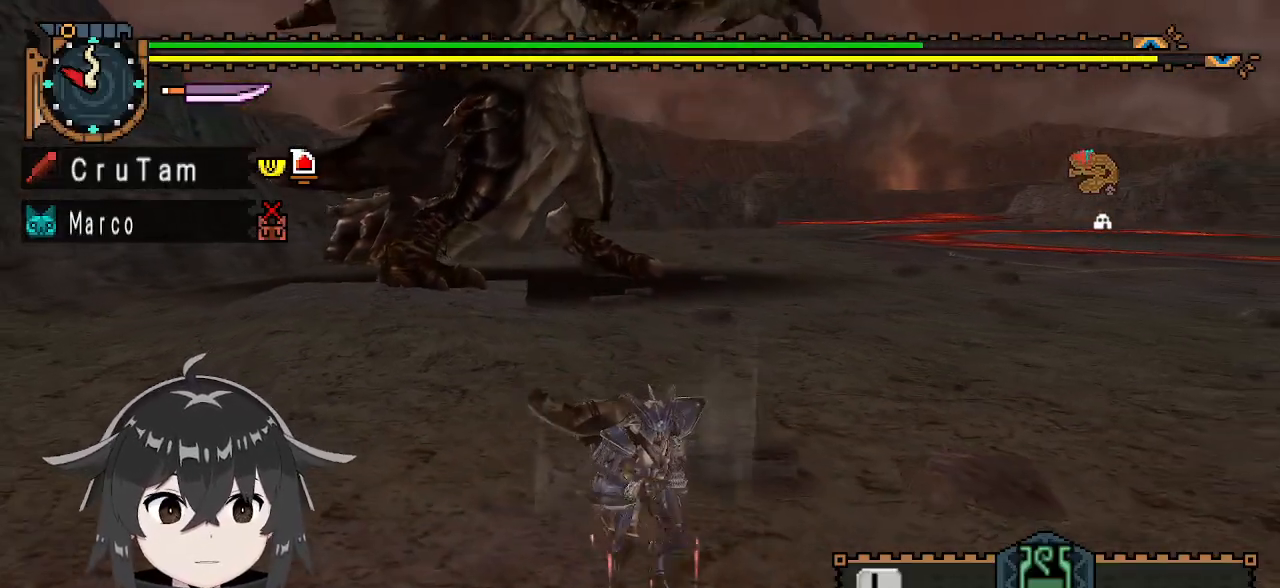
{"buttons": [], "left_stick": "down-right", "right_stick": "center", "events": [[33, "left_stick", "down-right"]]}
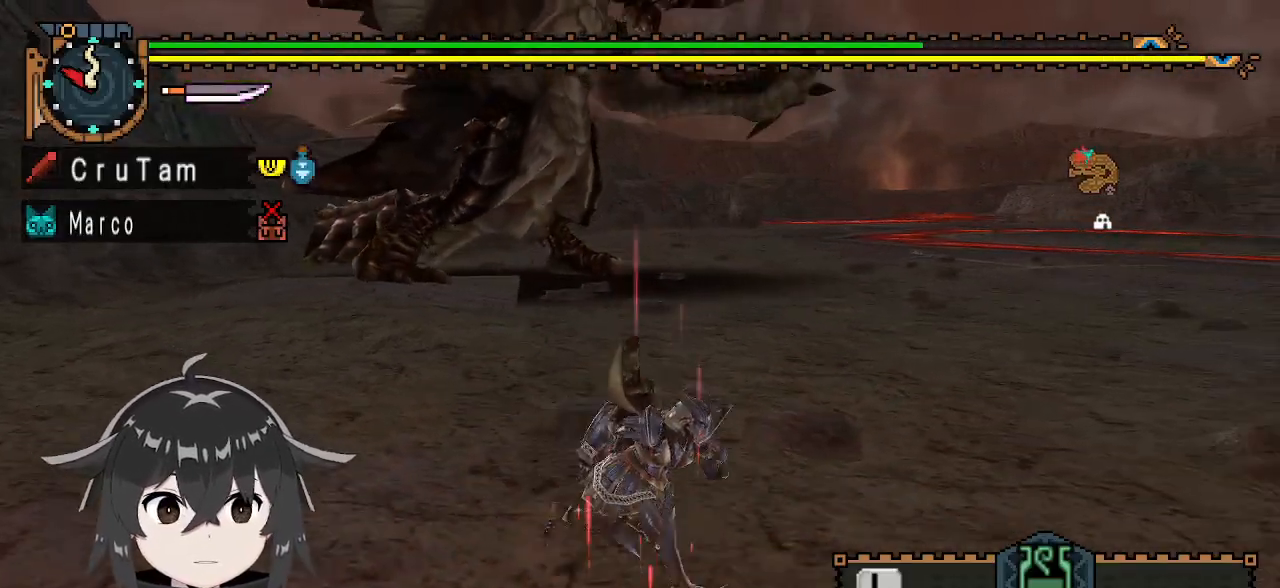
{"buttons": ["R1"], "left_stick": "up-right", "right_stick": "center", "events": [[100, "left_stick", "right"], [333, "R1", "down"], [467, "left_stick", "up-right"]]}
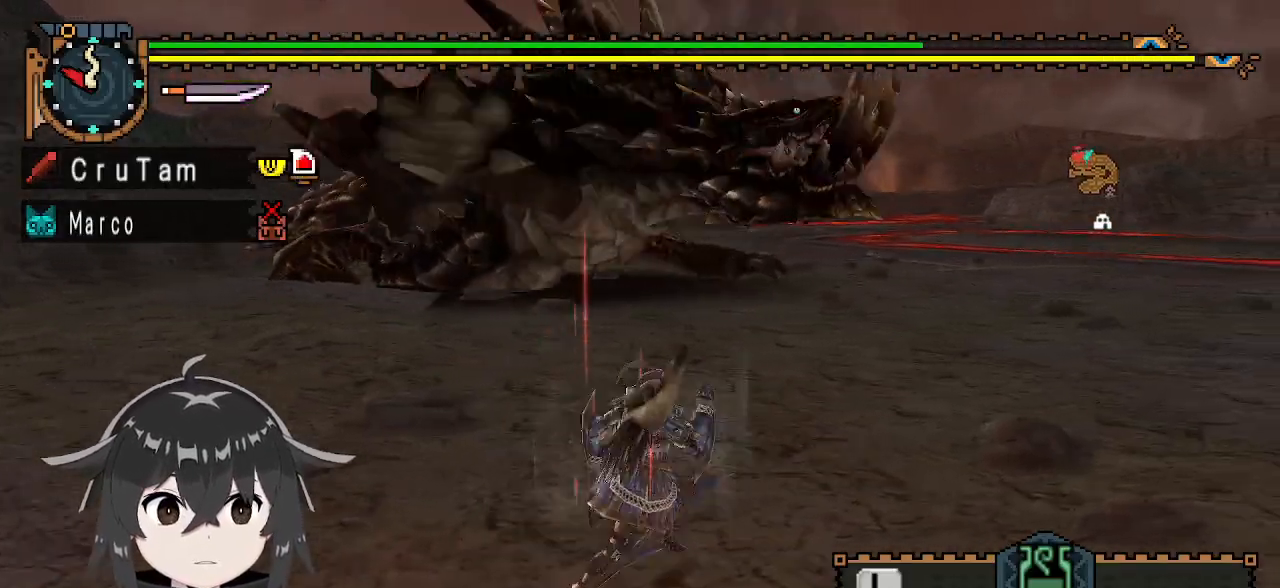
{"buttons": ["R1"], "left_stick": "up", "right_stick": "center", "events": [[133, "left_stick", "up"]]}
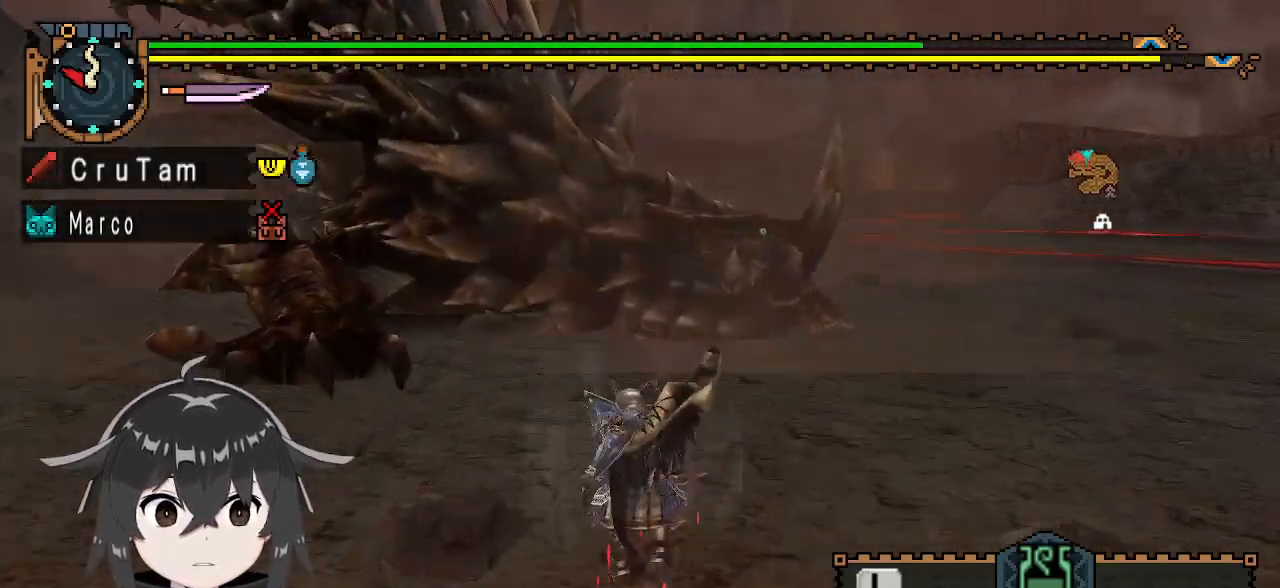
{"buttons": ["R1"], "left_stick": "up", "right_stick": "center", "events": [[33, "right_stick", "left"], [200, "right_stick", "center"]]}
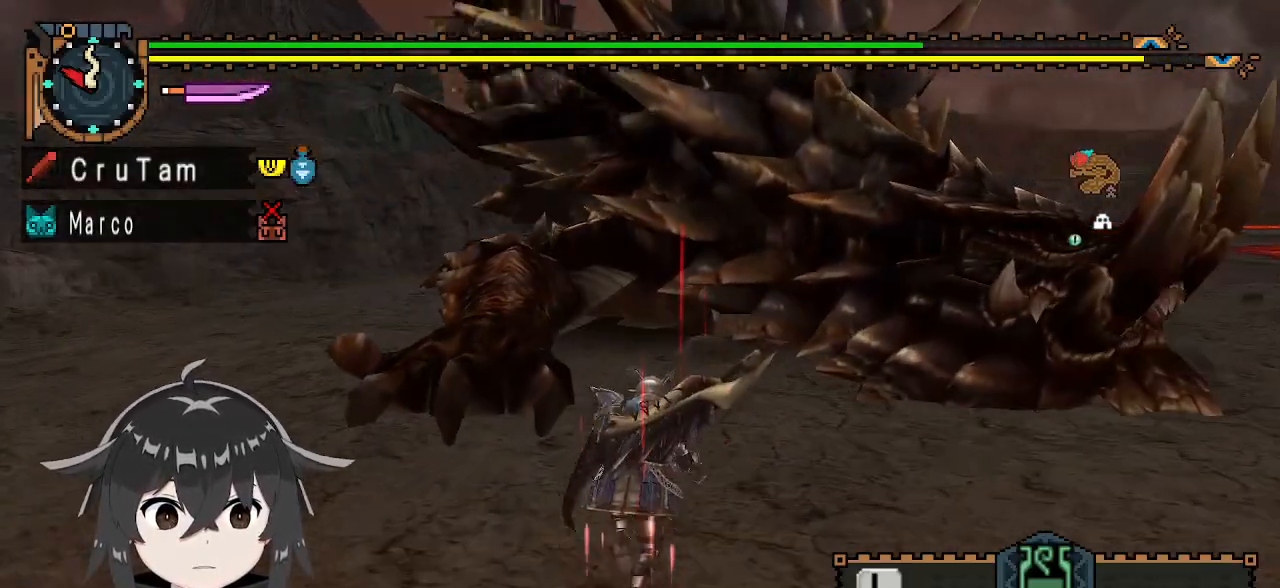
{"buttons": ["R1"], "left_stick": "up", "right_stick": "center", "events": []}
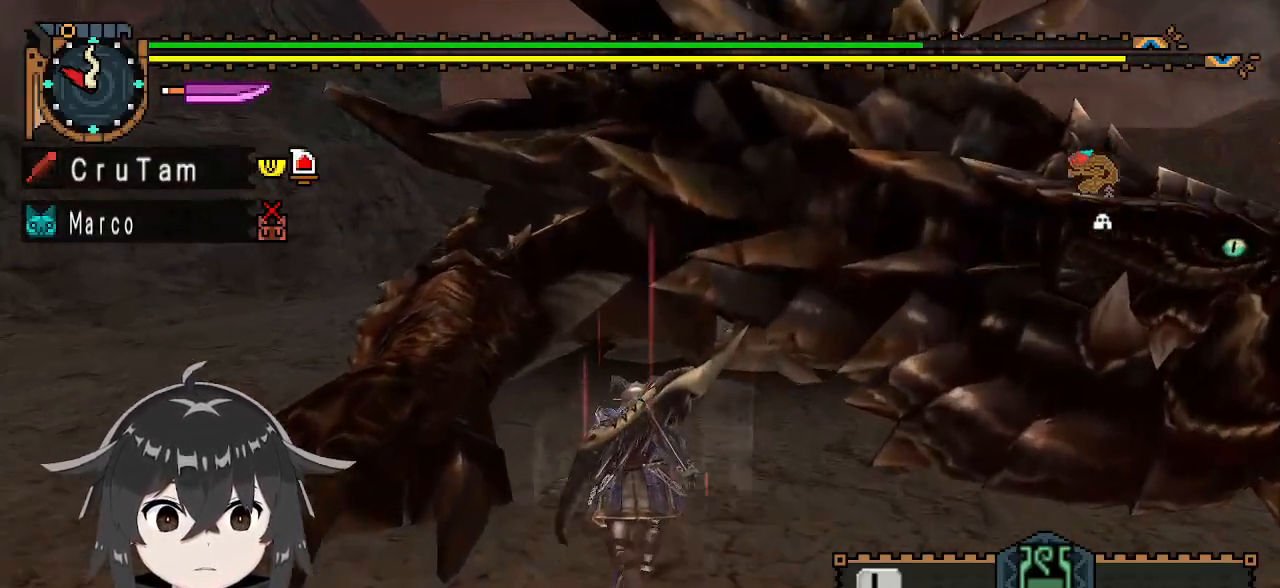
{"buttons": ["Y"], "left_stick": "center", "right_stick": "center", "events": [[33, "Y", "down"], [267, "left_stick", "up-left"], [400, "R1", "up"], [433, "left_stick", "center"]]}
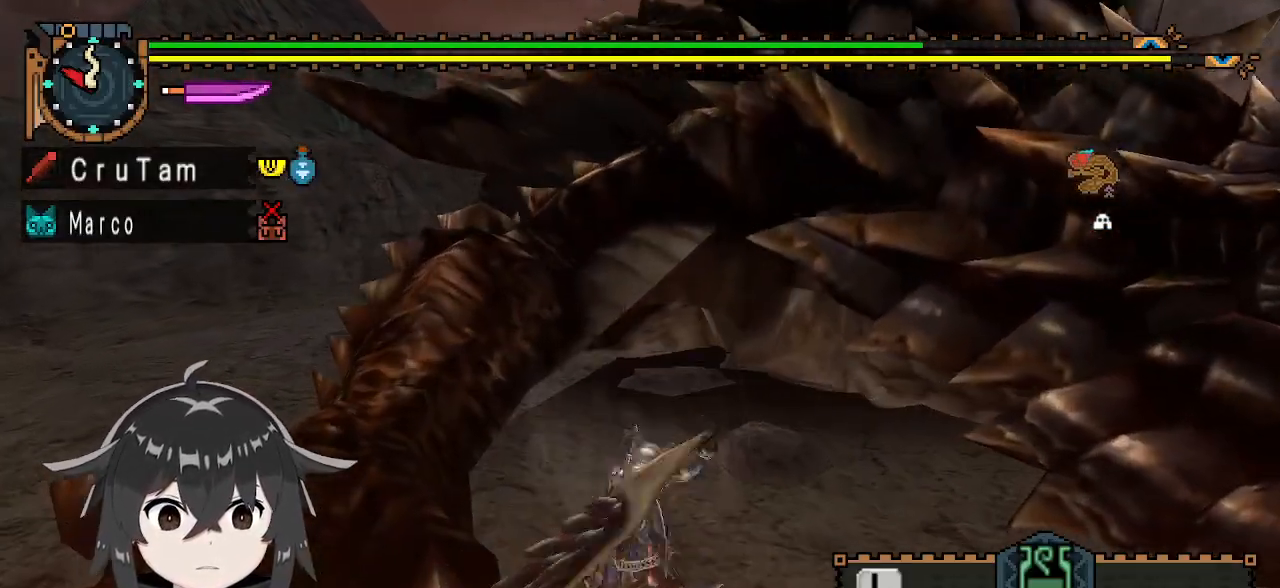
{"buttons": ["Y"], "left_stick": "center", "right_stick": "center", "events": []}
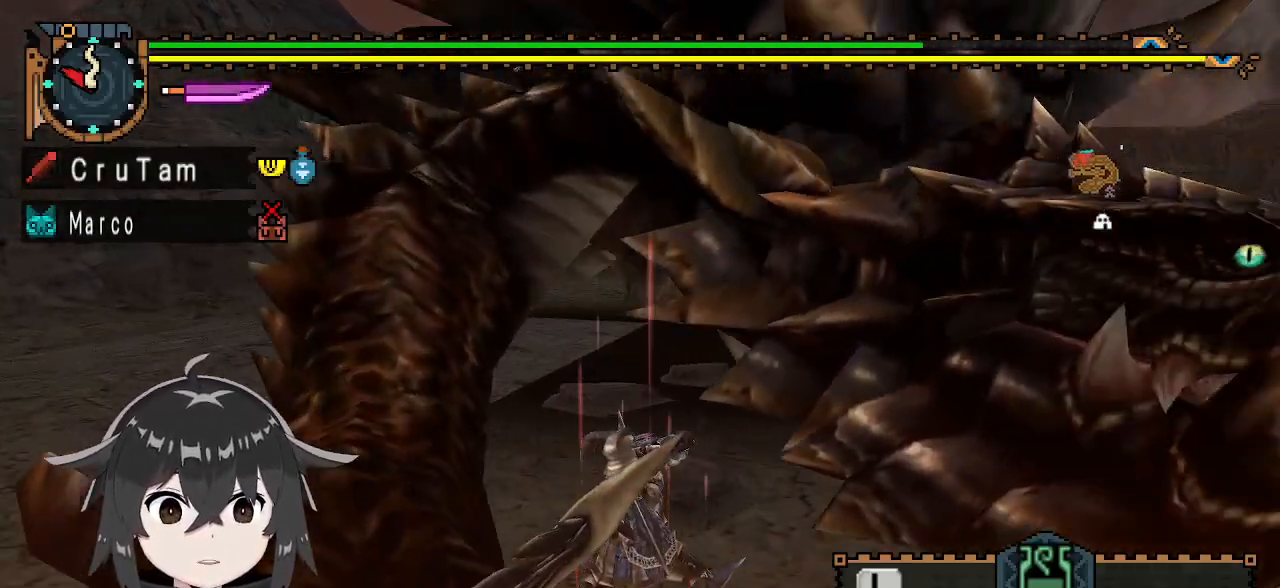
{"buttons": ["Y"], "left_stick": "left", "right_stick": "center", "events": [[133, "left_stick", "left"]]}
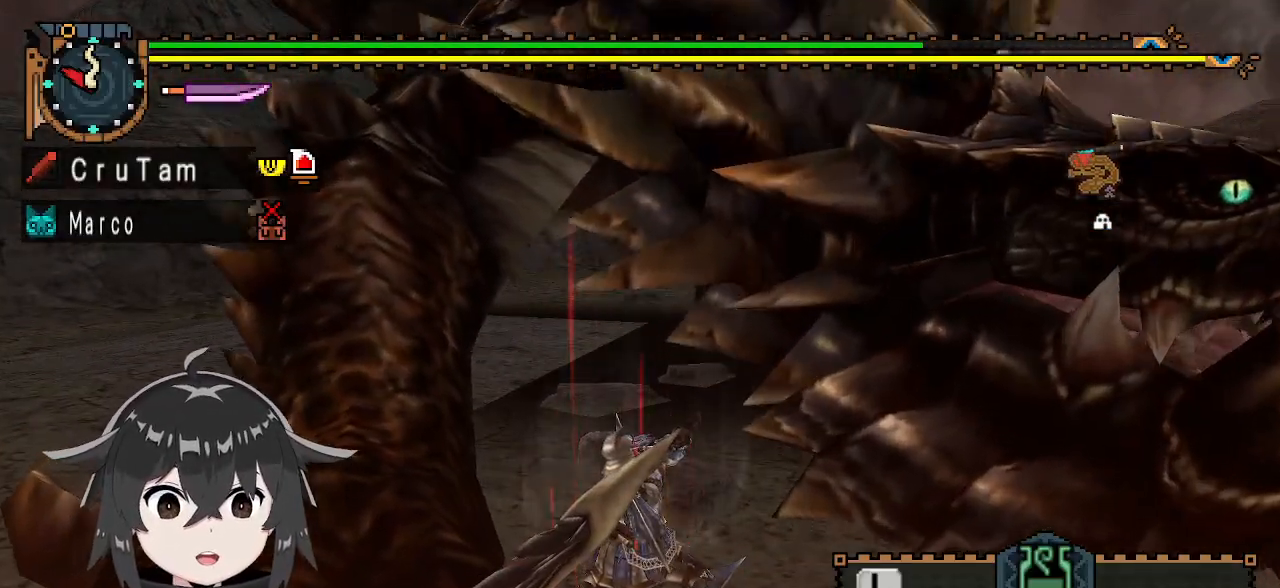
{"buttons": ["Y"], "left_stick": "left", "right_stick": "center", "events": []}
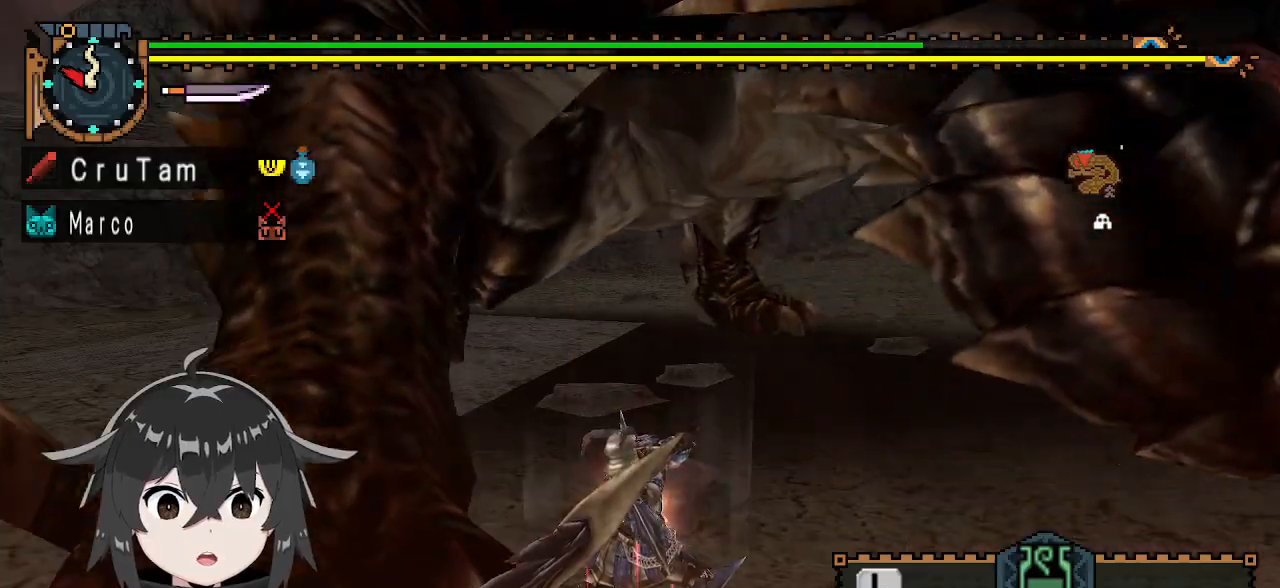
{"buttons": ["Y"], "left_stick": "left", "right_stick": "center", "events": [[233, "left_stick", "center"], [367, "left_stick", "left"]]}
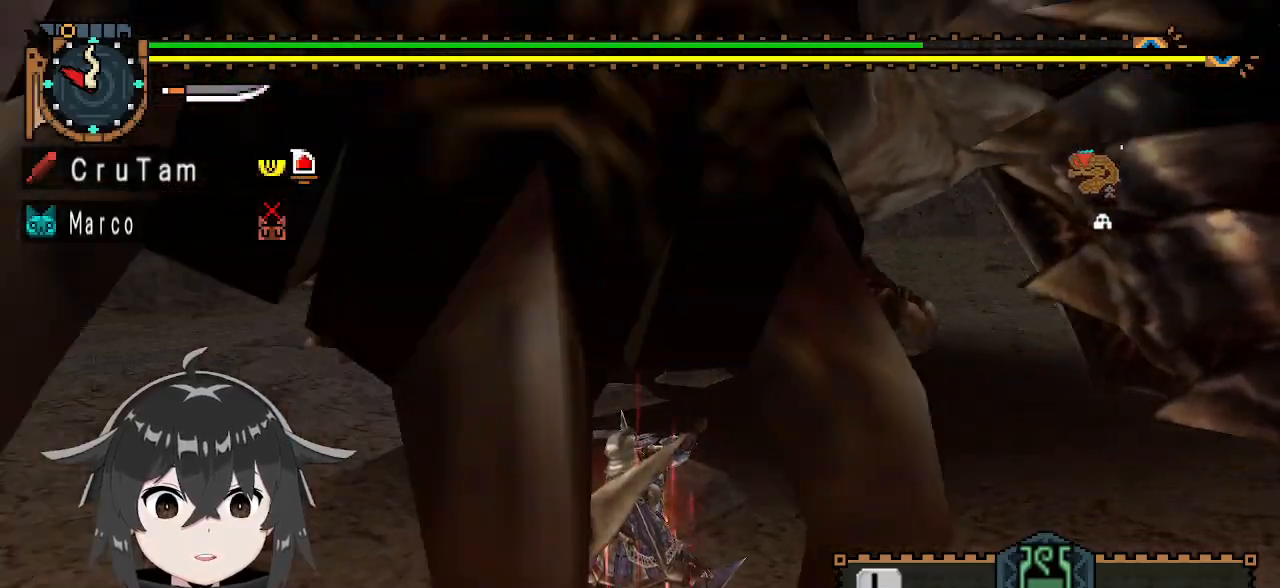
{"buttons": ["Y"], "left_stick": "center", "right_stick": "center", "events": [[300, "left_stick", "down"], [367, "left_stick", "center"]]}
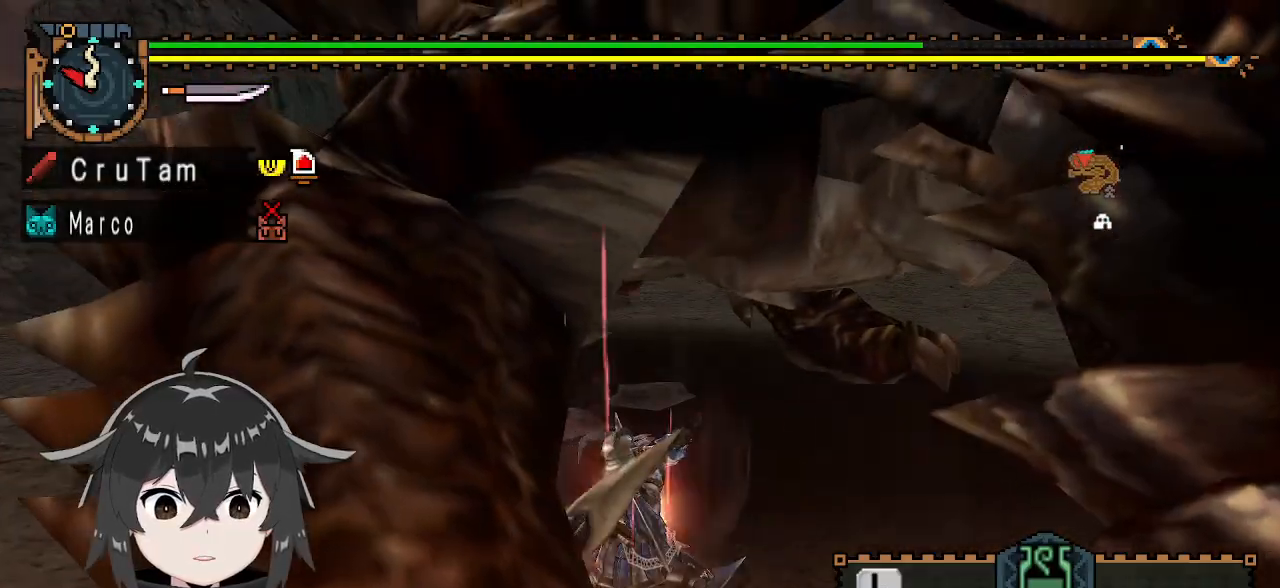
{"buttons": ["Y"], "left_stick": "left", "right_stick": "center", "events": [[33, "left_stick", "left"]]}
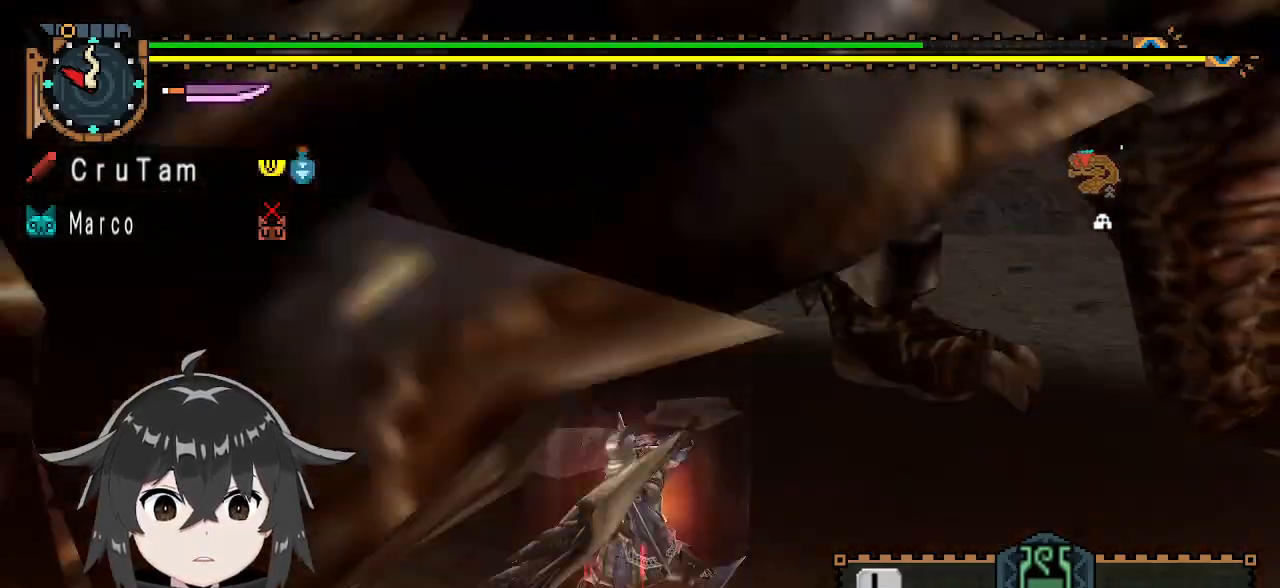
{"buttons": ["Y"], "left_stick": "left", "right_stick": "center", "events": []}
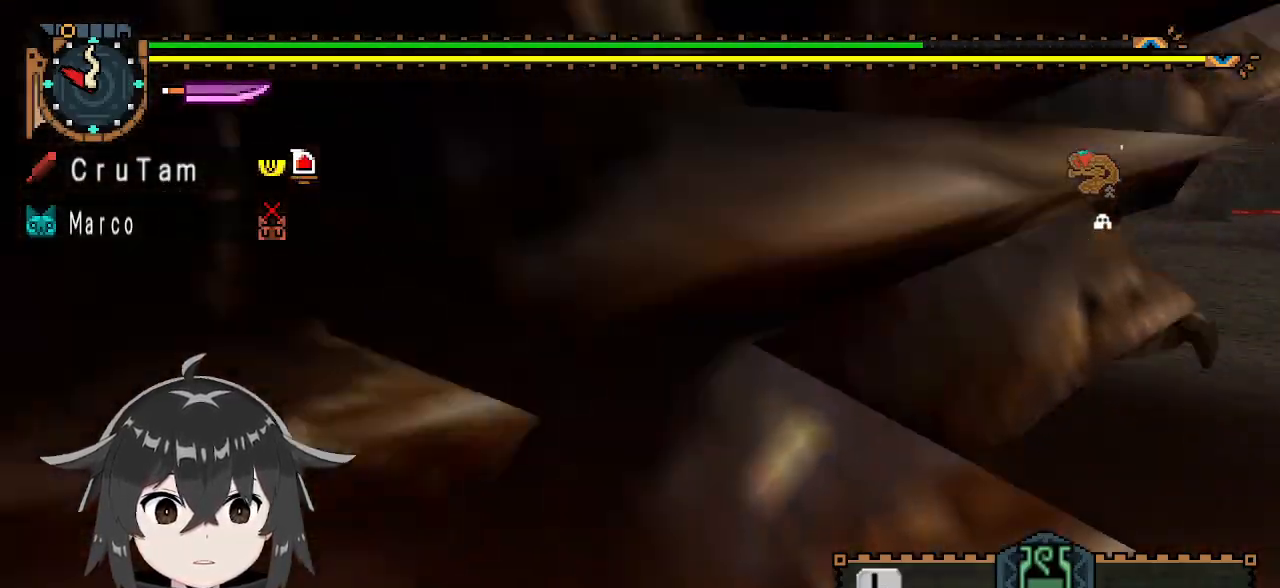
{"buttons": [], "left_stick": "center", "right_stick": "center", "events": [[367, "Y", "up"], [500, "left_stick", "center"]]}
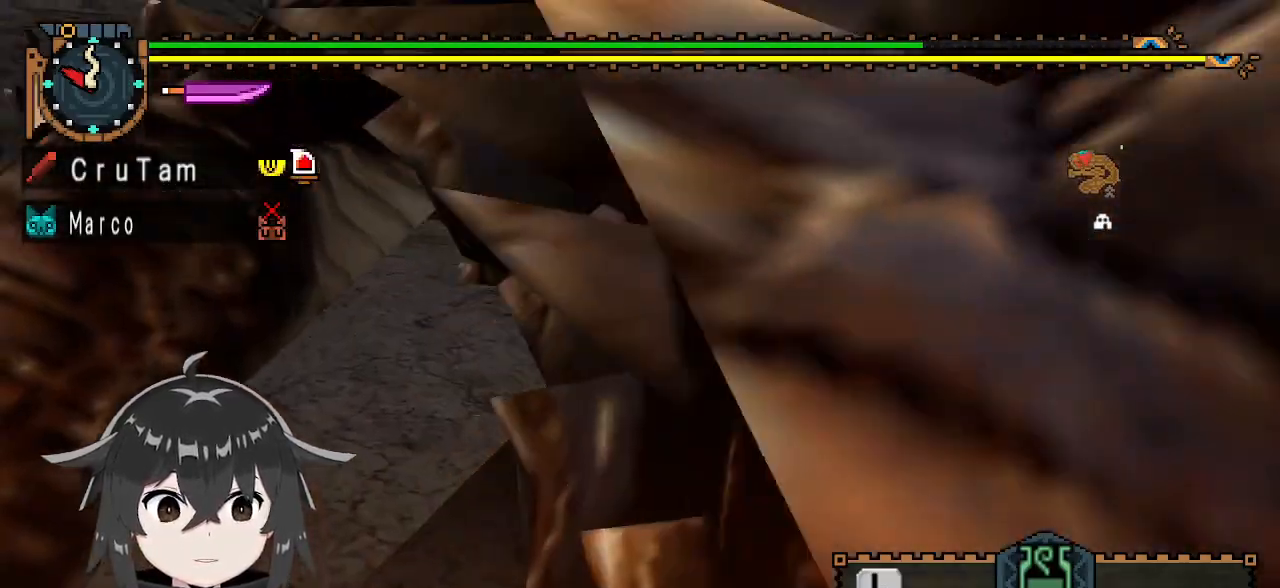
{"buttons": ["A"], "left_stick": "left", "right_stick": "center", "events": [[67, "right_stick", "right"], [133, "left_stick", "left"], [200, "right_stick", "center"], [467, "A", "down"]]}
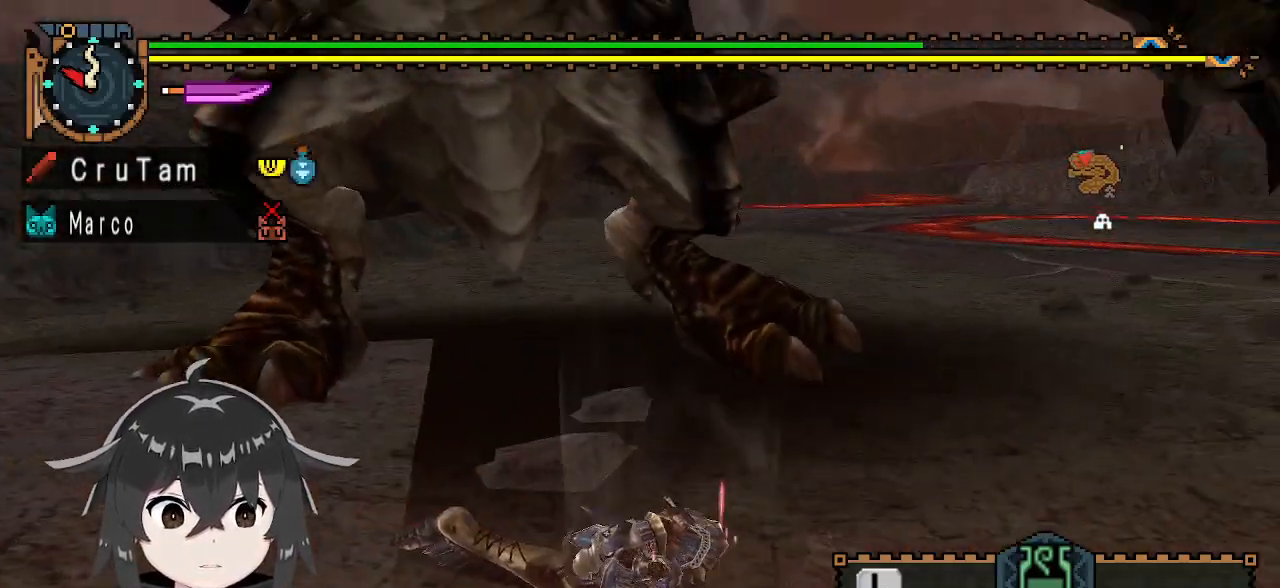
{"buttons": [], "left_stick": "center", "right_stick": "center", "events": [[100, "A", "up"], [200, "A", "down"], [267, "A", "up"], [400, "left_stick", "center"]]}
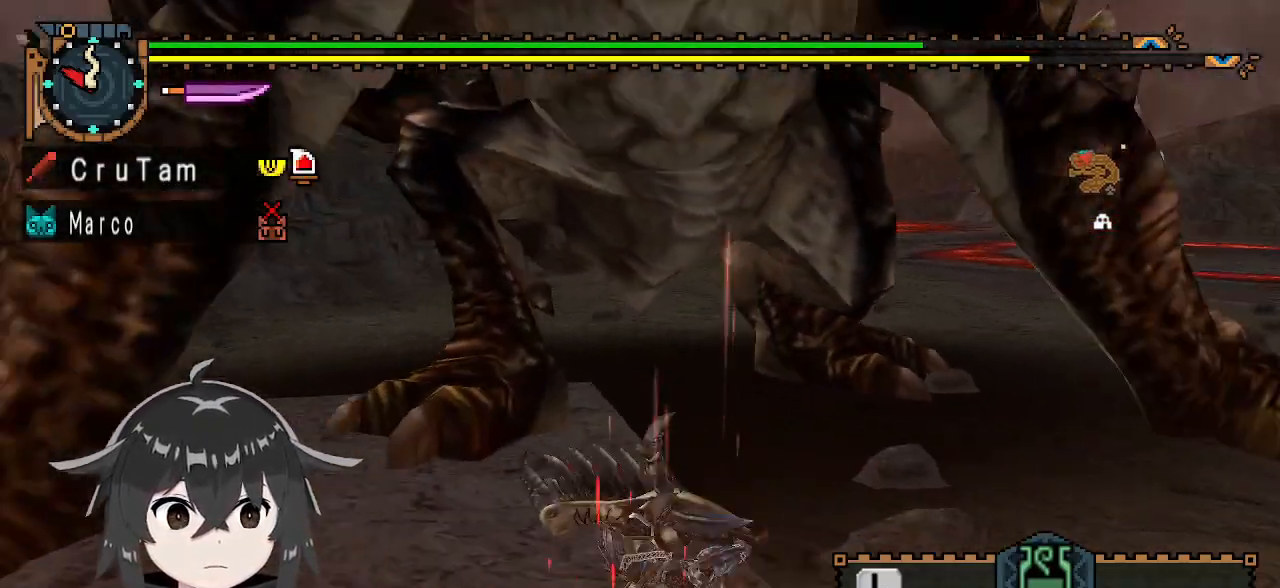
{"buttons": [], "left_stick": "down", "right_stick": "center", "events": [[67, "right_stick", "up-right"], [167, "left_stick", "down-left"], [333, "left_stick", "down"], [333, "right_stick", "center"]]}
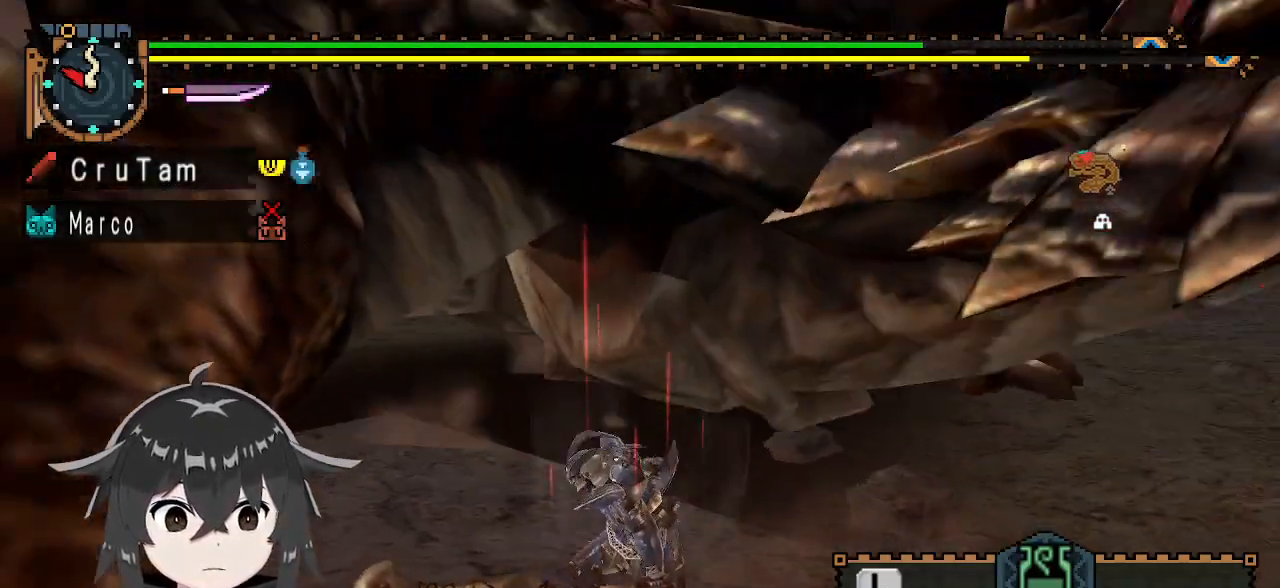
{"buttons": [], "left_stick": "down-right", "right_stick": "center", "events": [[233, "X", "down"], [300, "X", "up"], [300, "left_stick", "down-right"], [400, "X", "down"], [467, "X", "up"]]}
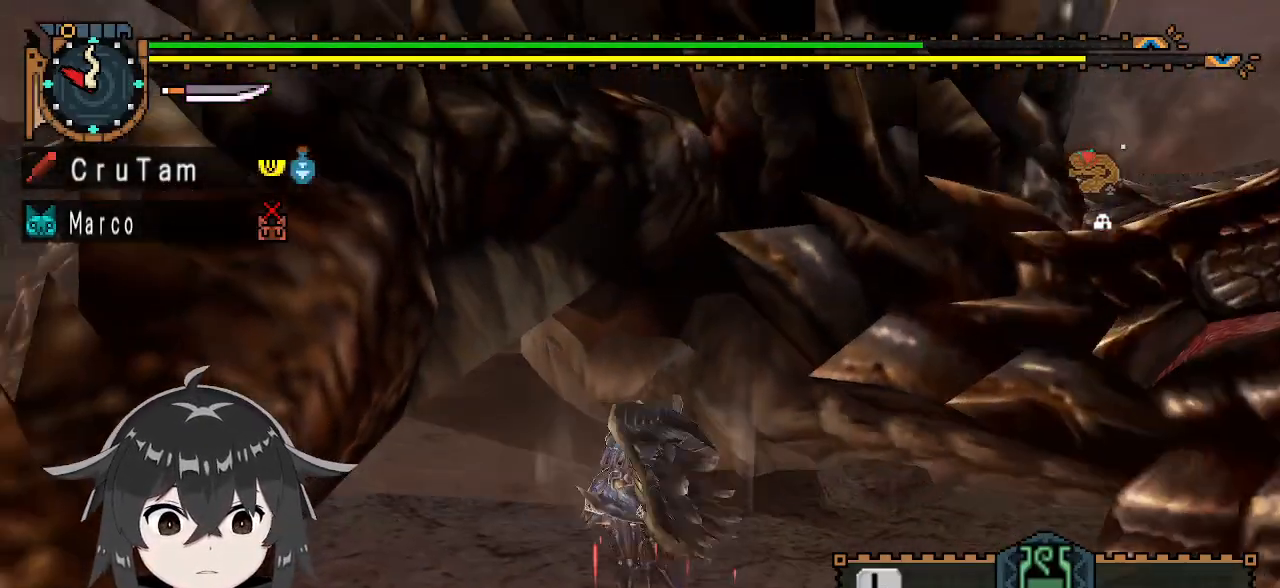
{"buttons": ["R1"], "left_stick": "down-right", "right_stick": "center", "events": [[33, "left_stick", "center"], [133, "left_stick", "down"], [200, "R1", "down"], [200, "left_stick", "down-right"]]}
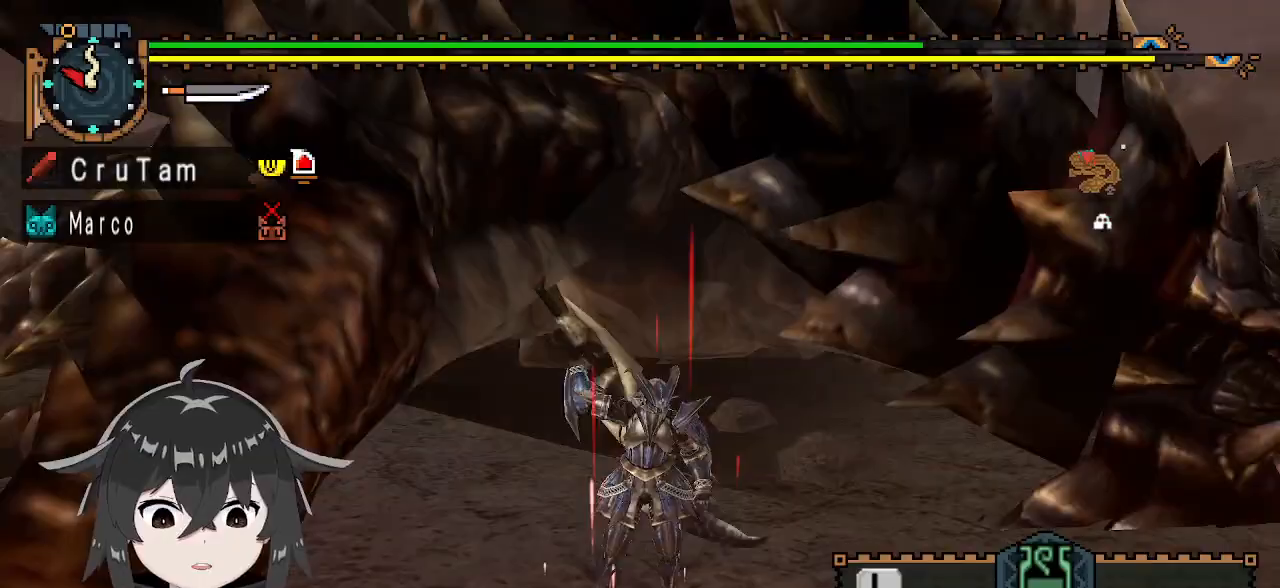
{"buttons": ["R1"], "left_stick": "down-right", "right_stick": "center", "events": []}
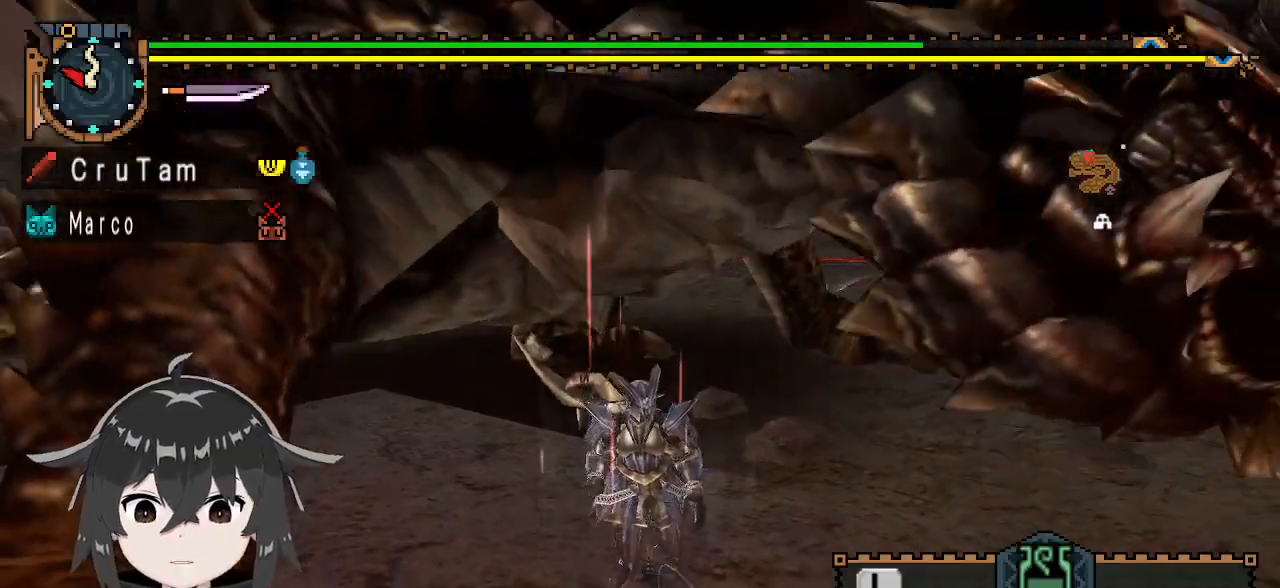
{"buttons": ["R1"], "left_stick": "down-right", "right_stick": "center", "events": [[133, "right_stick", "left"], [333, "right_stick", "center"]]}
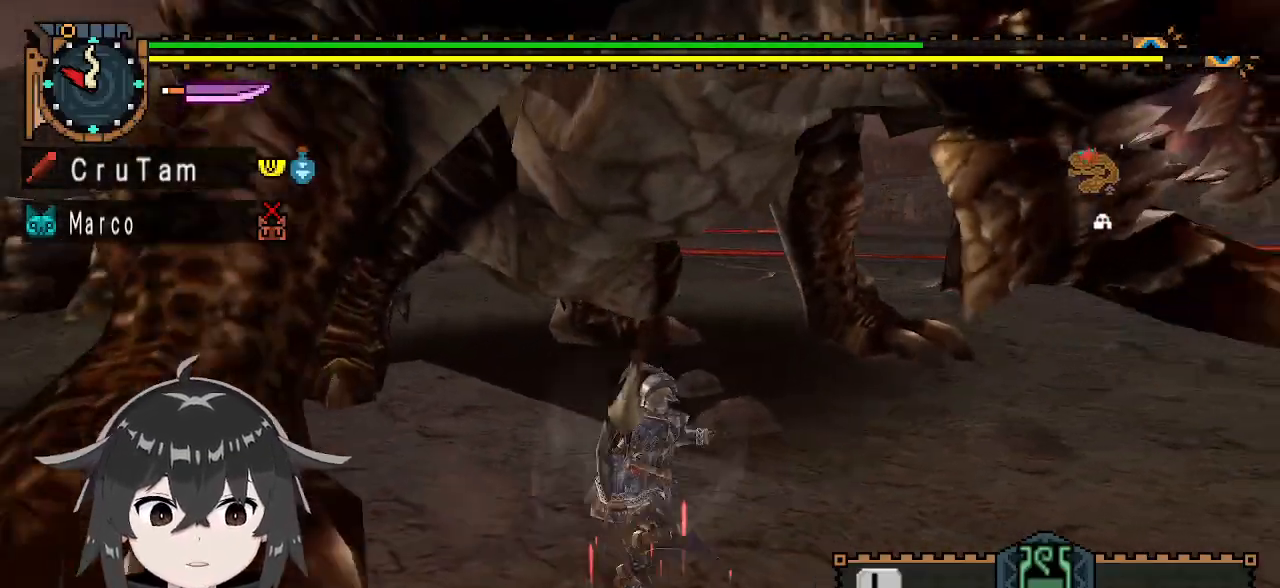
{"buttons": [], "left_stick": "down", "right_stick": "center", "events": [[67, "Y", "down"], [67, "left_stick", "down-left"], [133, "Y", "up"], [133, "left_stick", "up-left"], [167, "Y", "down"], [267, "R1", "up"], [267, "Y", "up"], [333, "left_stick", "down"]]}
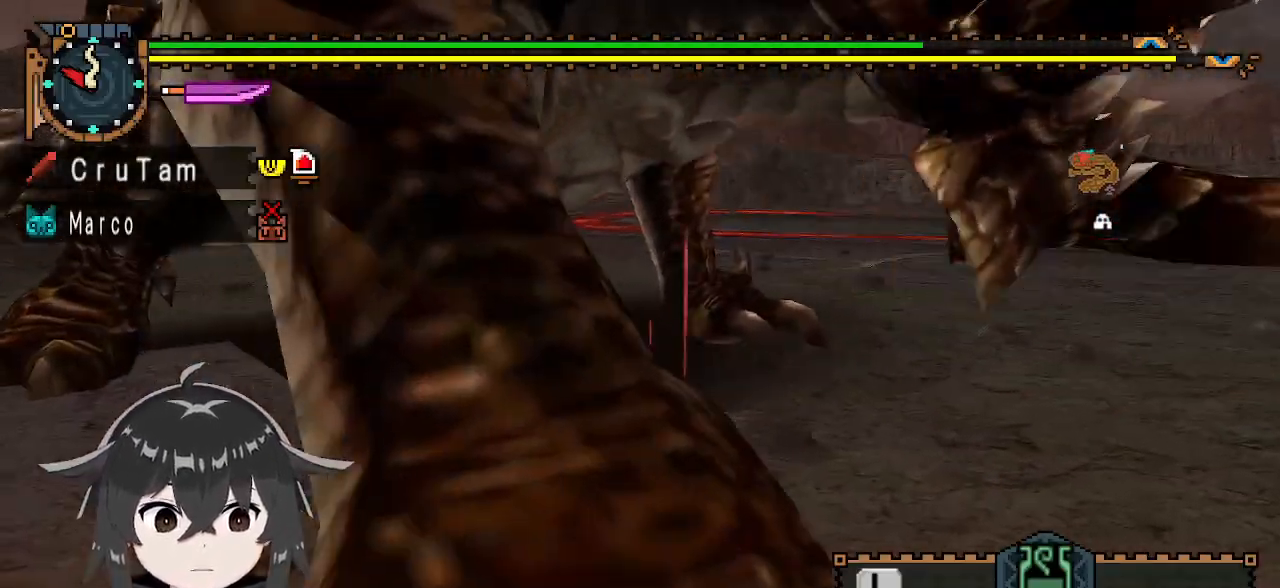
{"buttons": [], "left_stick": "left", "right_stick": "center", "events": [[100, "left_stick", "center"], [233, "right_stick", "left"], [300, "left_stick", "down-left"], [367, "right_stick", "center"], [433, "left_stick", "left"]]}
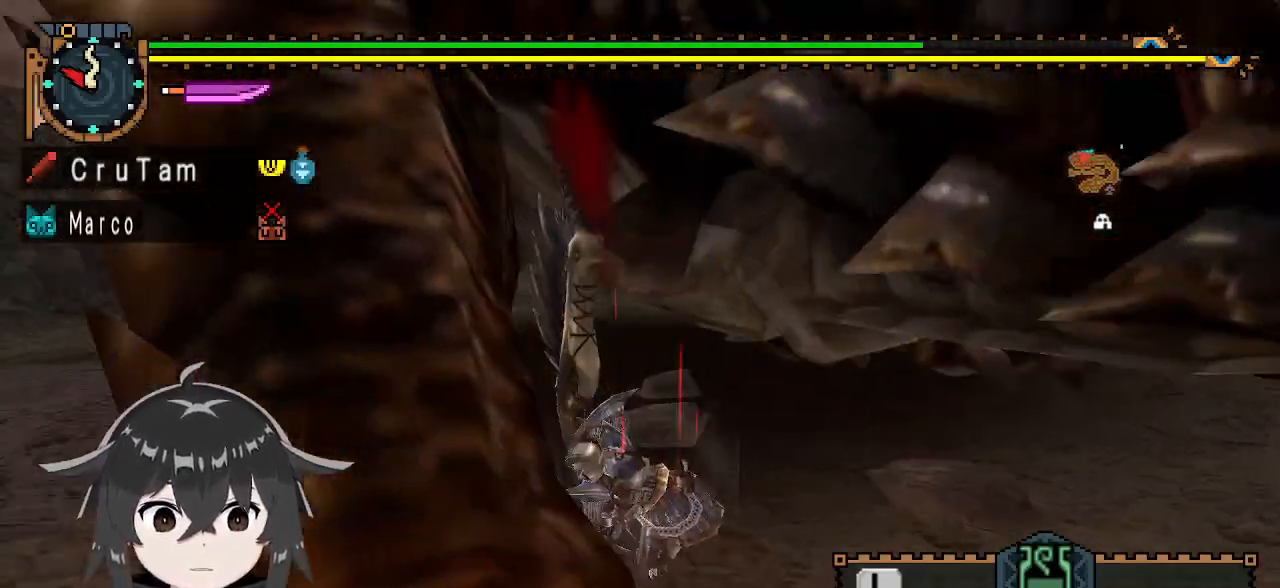
{"buttons": ["A"], "left_stick": "left", "right_stick": "center", "events": [[200, "A", "down"], [333, "A", "up"], [400, "A", "down"], [467, "A", "up"], [500, "A", "down"]]}
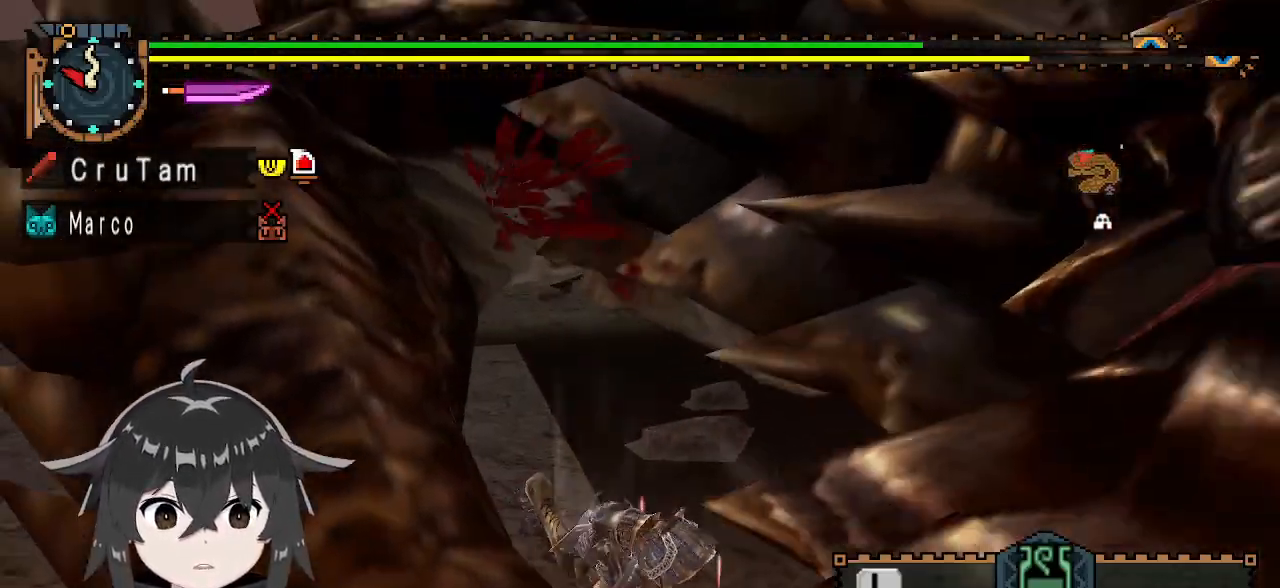
{"buttons": [], "left_stick": "left", "right_stick": "right", "events": [[133, "A", "up"], [267, "left_stick", "center"], [367, "right_stick", "right"], [500, "left_stick", "left"]]}